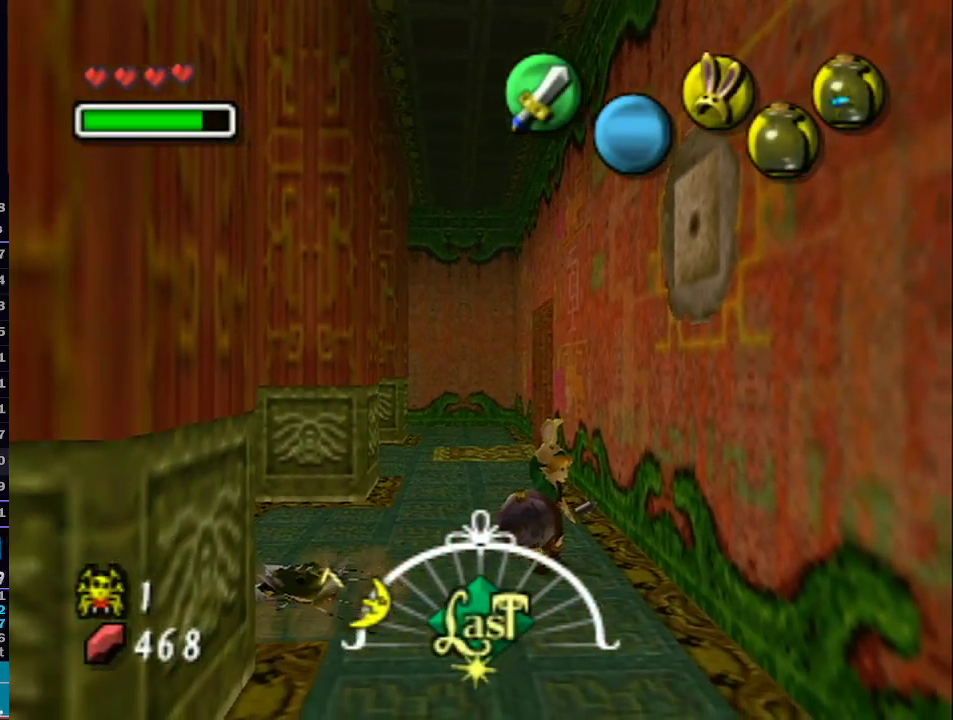
Gameplay with a controller (Nintendo layout); each line is a JSON object with the inputs held at the frame after it. "events" lists button and stick changes between this image and that frame as [ms after this image, input, new state], when the widget could be followed in between. Not read: L3 R3.
{"buttons": ["B", "L1"], "left_stick": "left", "right_stick": "center", "events": [[200, "left_stick", "down-left"], [383, "B", "down"], [383, "L1", "down"], [383, "left_stick", "left"]]}
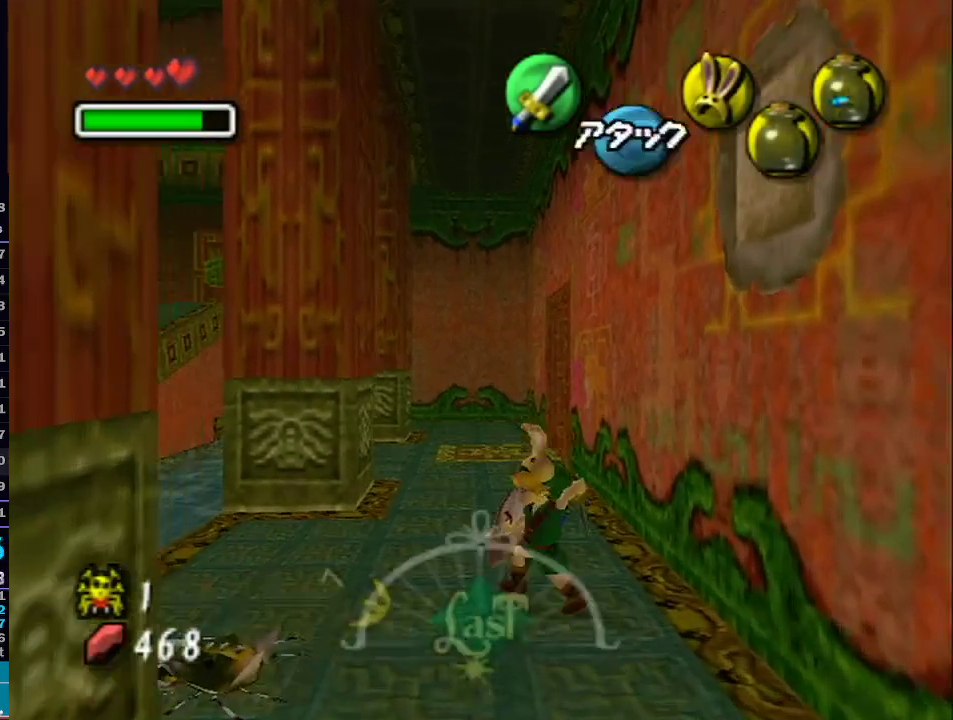
{"buttons": [], "left_stick": "center", "right_stick": "center", "events": [[100, "L1", "up"], [133, "B", "up"], [133, "left_stick", "center"]]}
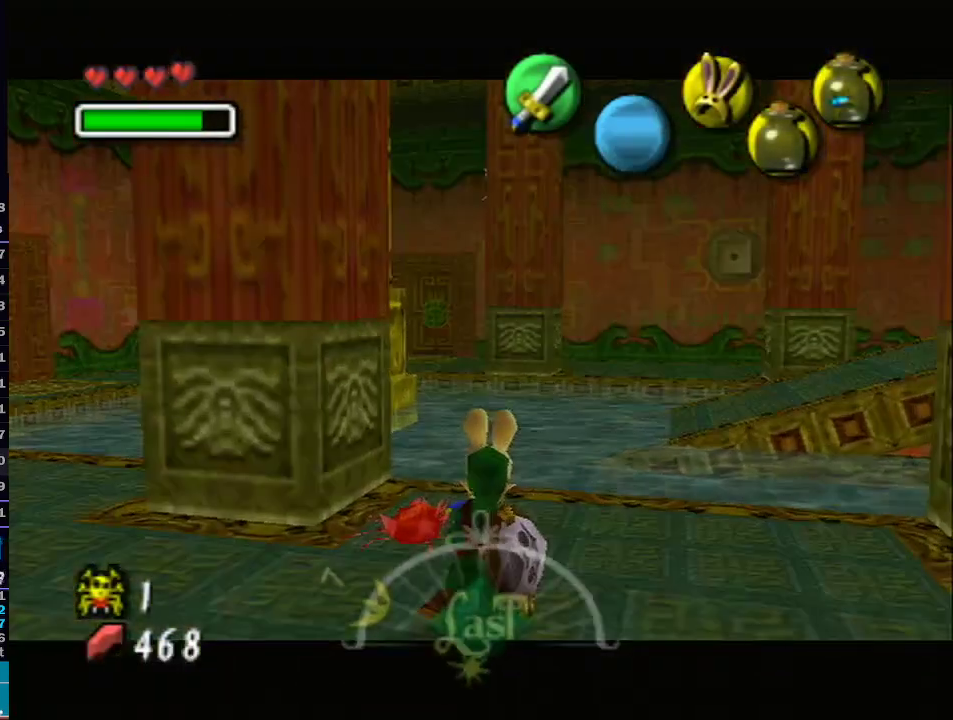
{"buttons": ["START"], "left_stick": "up", "right_stick": "center", "events": [[167, "left_stick", "up"], [350, "START", "down"], [483, "START", "up"], [500, "START", "down"]]}
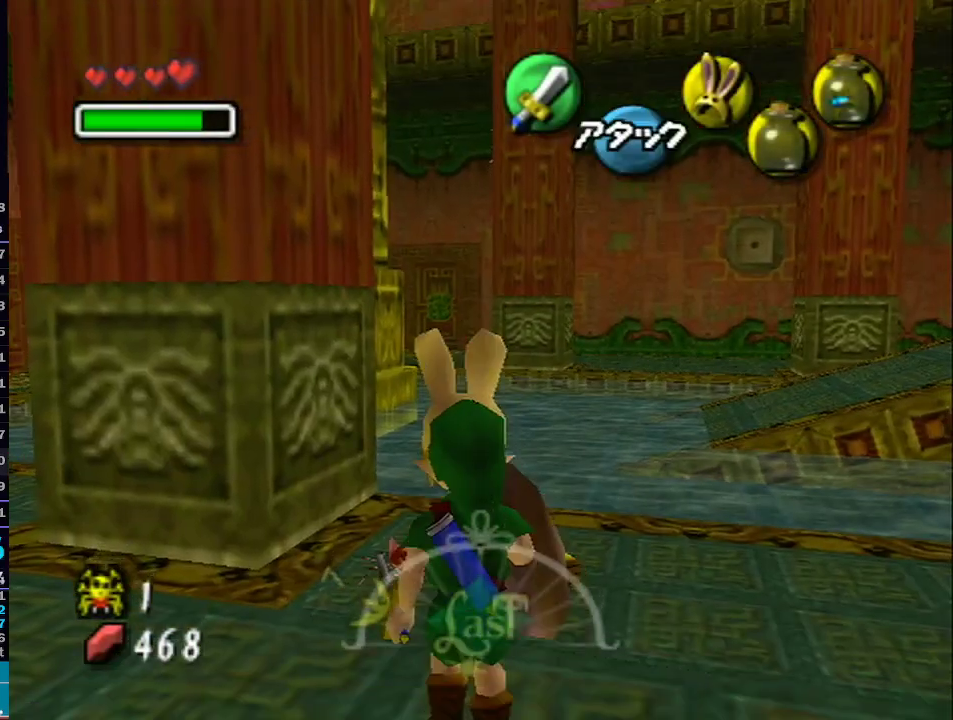
{"buttons": [], "left_stick": "center", "right_stick": "center", "events": [[100, "START", "up"], [167, "START", "down"], [267, "START", "up"], [300, "left_stick", "center"]]}
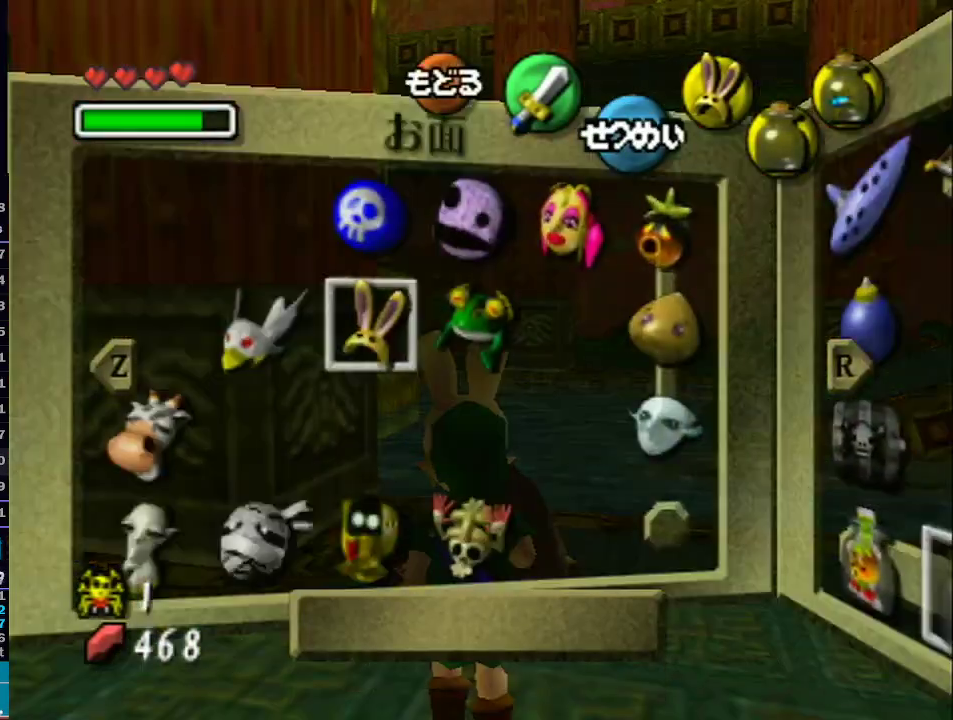
{"buttons": [], "left_stick": "center", "right_stick": "center", "events": [[317, "R1", "down"], [467, "R1", "up"]]}
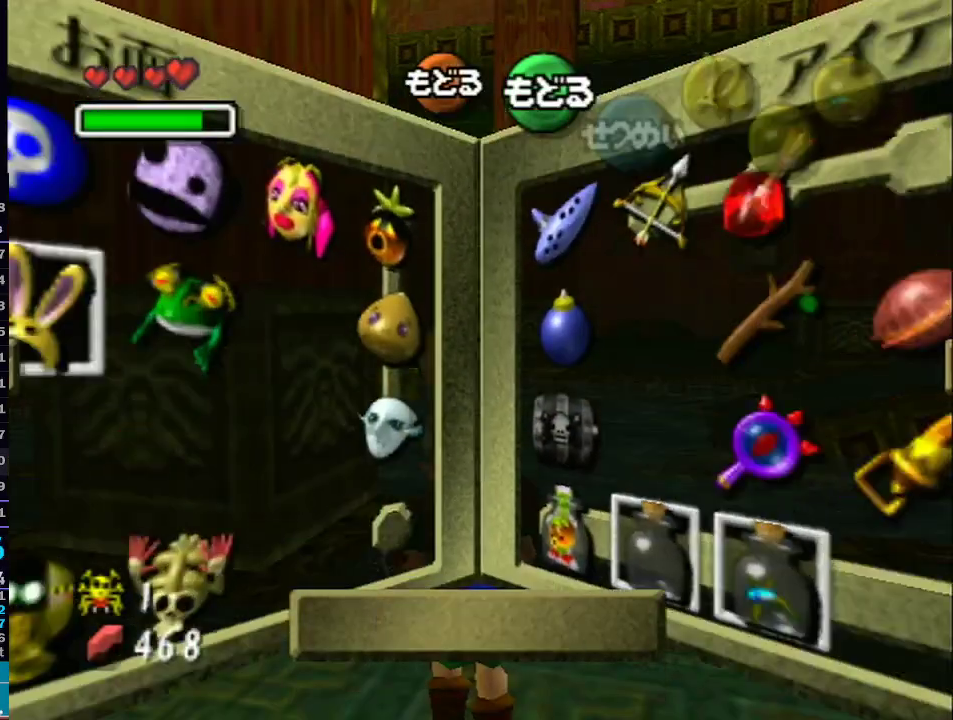
{"buttons": [], "left_stick": "center", "right_stick": "center", "events": [[133, "left_stick", "down-right"], [233, "left_stick", "center"], [350, "left_stick", "right"], [417, "left_stick", "center"]]}
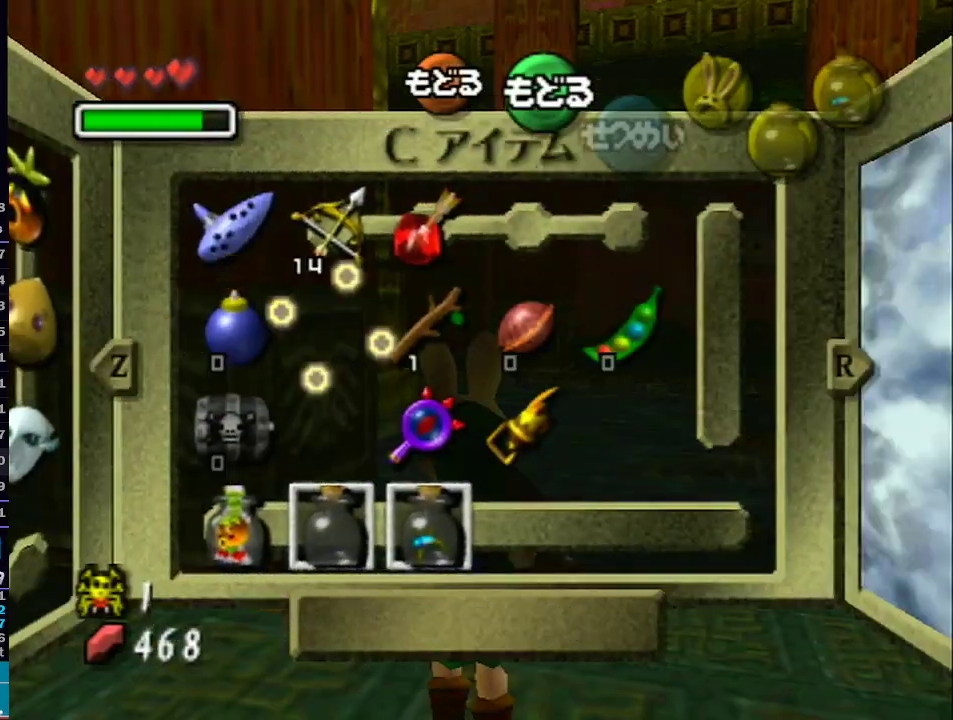
{"buttons": ["Z"], "left_stick": "right", "right_stick": "center", "events": [[167, "left_stick", "down-right"], [283, "left_stick", "center"], [417, "left_stick", "right"], [450, "Z", "down"]]}
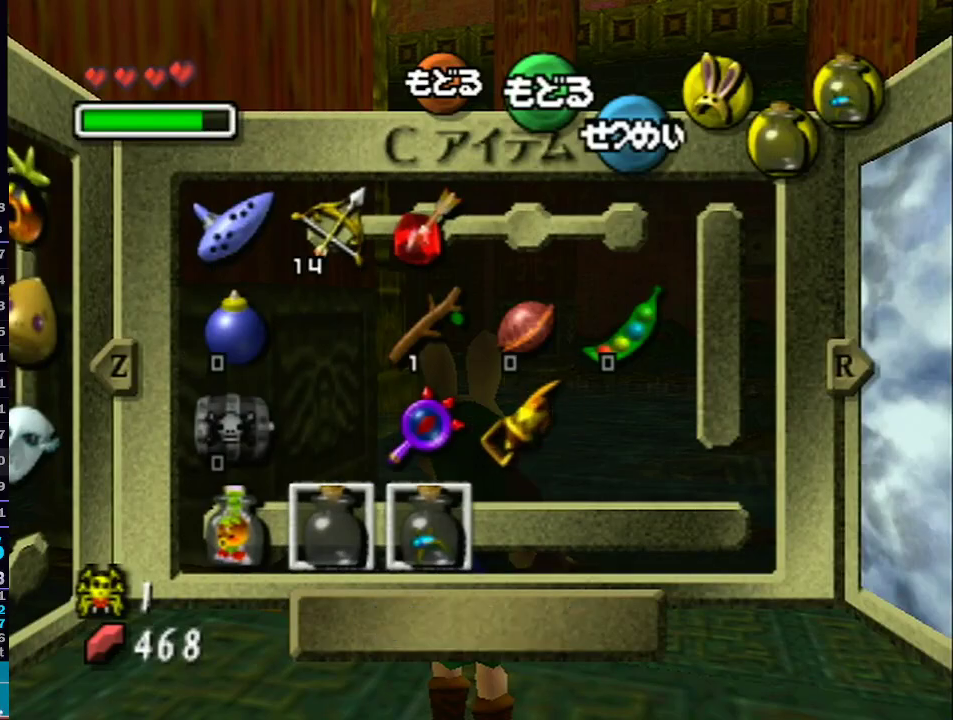
{"buttons": ["START"], "left_stick": "center", "right_stick": "center", "events": [[67, "Z", "up"], [67, "left_stick", "center"], [383, "START", "down"]]}
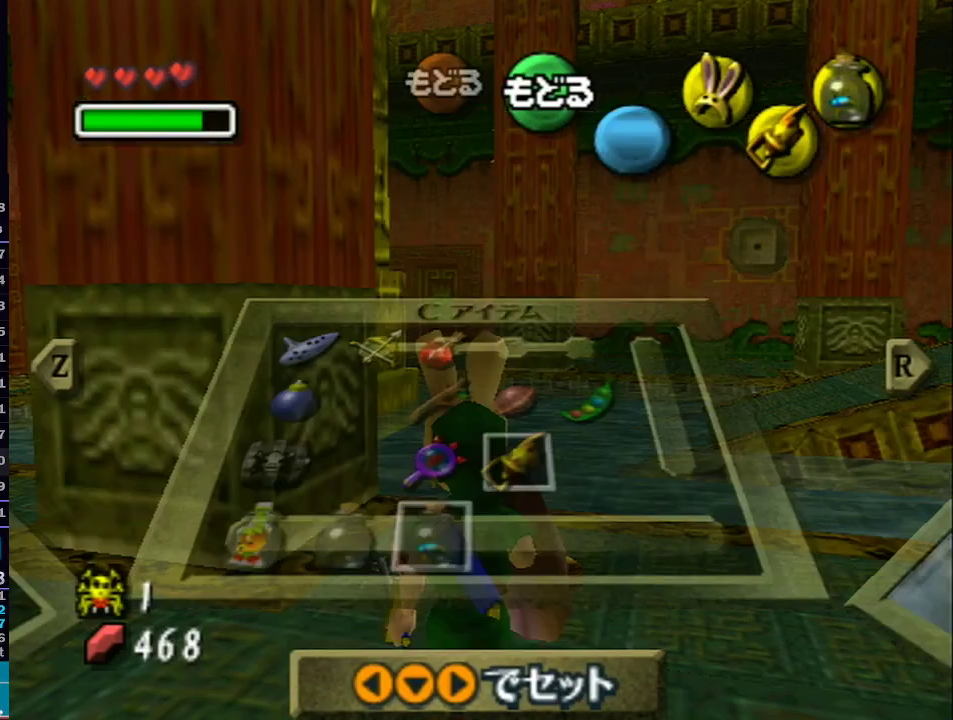
{"buttons": [], "left_stick": "up", "right_stick": "center", "events": [[67, "START", "up"], [133, "left_stick", "up"]]}
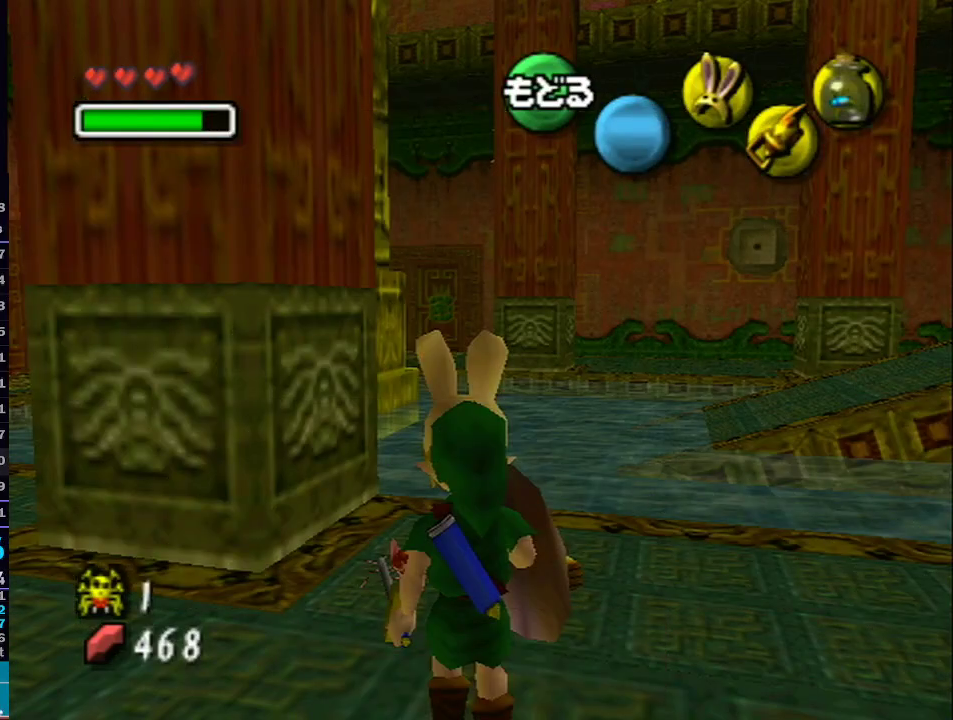
{"buttons": [], "left_stick": "up", "right_stick": "center", "events": [[250, "L1", "down"], [450, "L1", "up"]]}
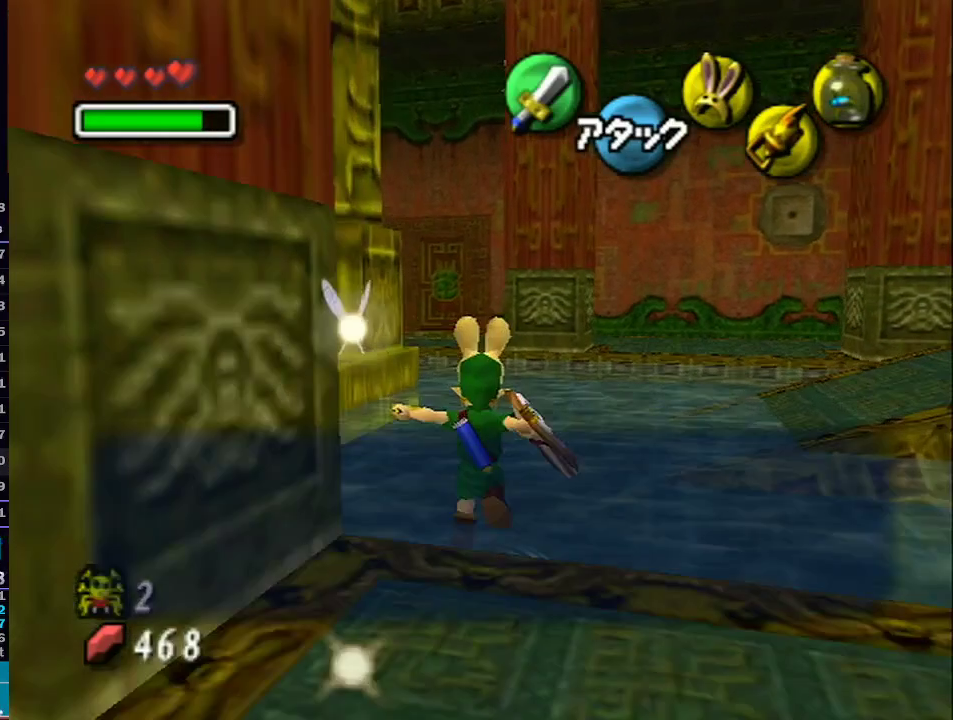
{"buttons": ["L1"], "left_stick": "up", "right_stick": "center", "events": [[183, "L1", "down"]]}
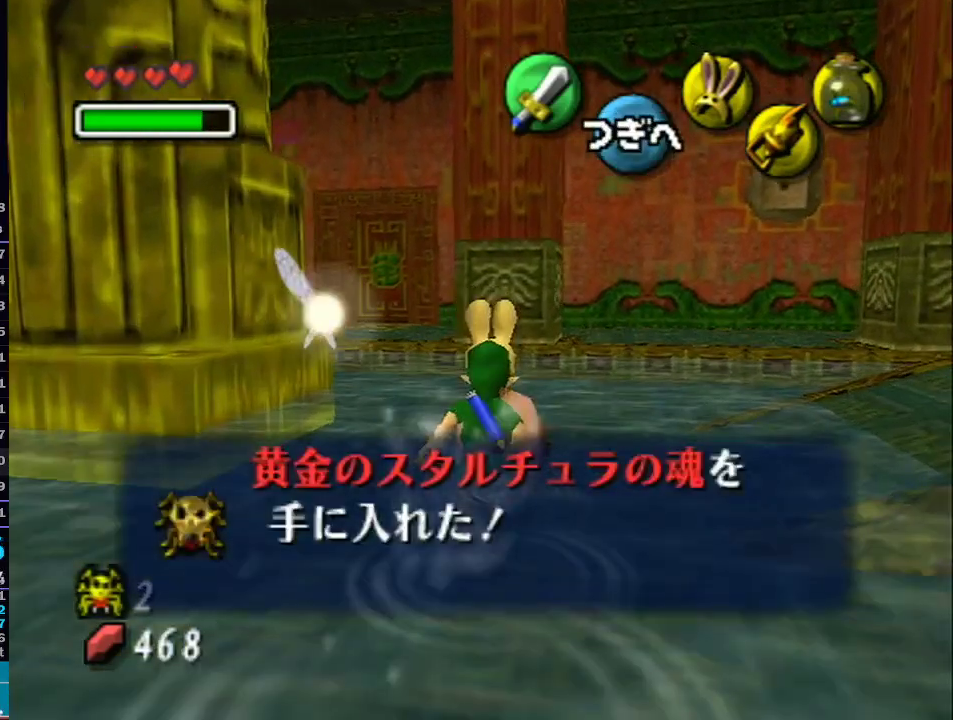
{"buttons": ["B", "L1"], "left_stick": "up-right", "right_stick": "center", "events": [[167, "left_stick", "up-right"], [500, "B", "down"]]}
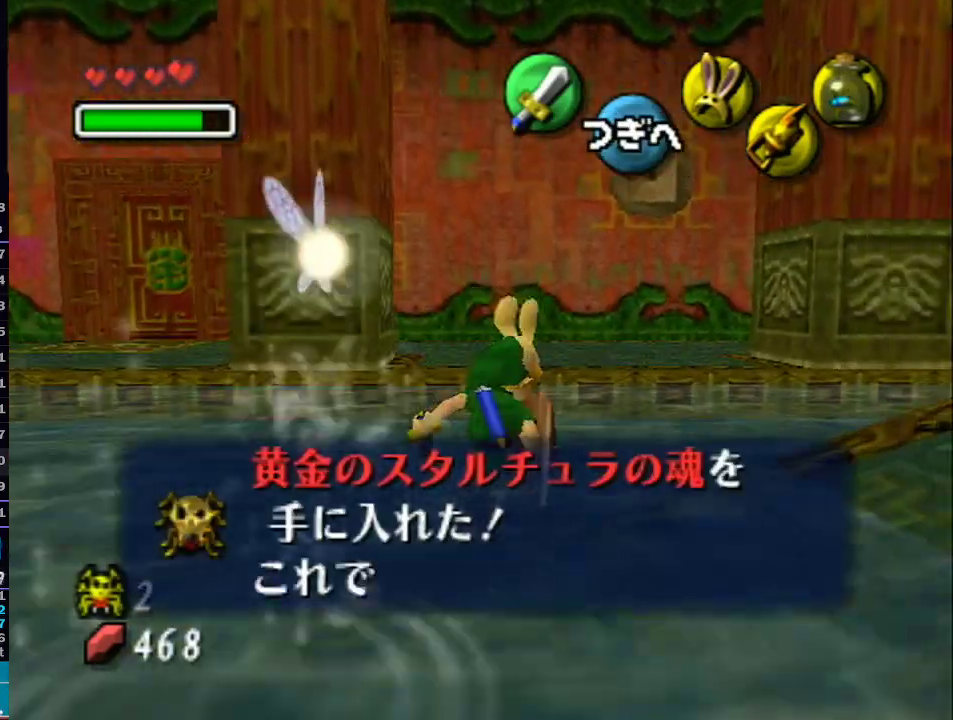
{"buttons": [], "left_stick": "center", "right_stick": "center", "events": [[100, "L1", "up"], [100, "left_stick", "right"], [233, "B", "up"], [233, "left_stick", "center"]]}
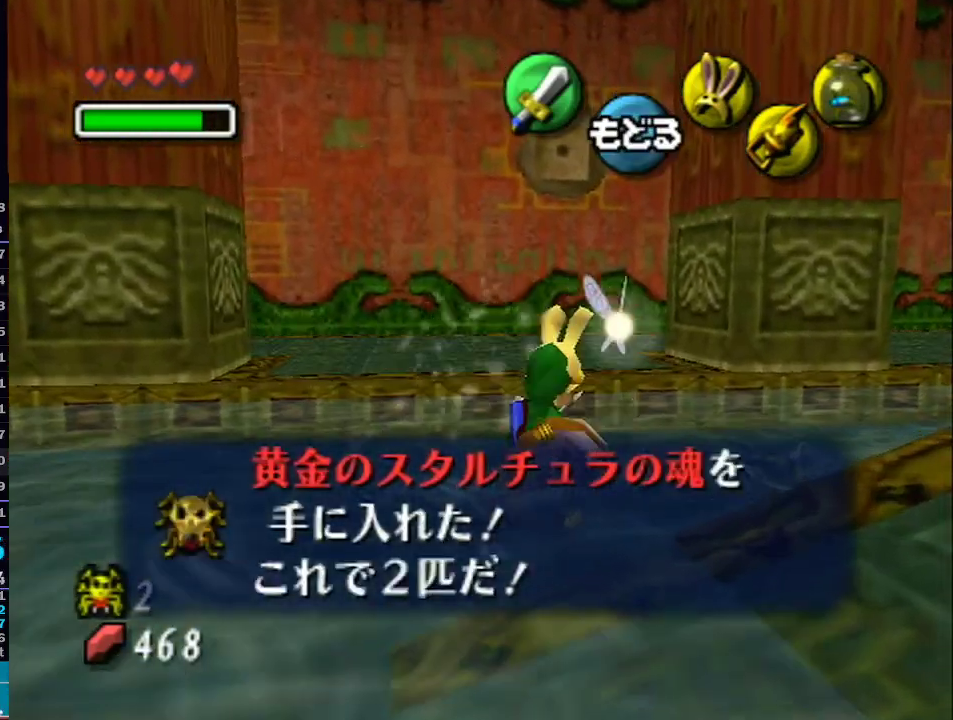
{"buttons": [], "left_stick": "center", "right_stick": "center", "events": [[167, "B", "down"], [283, "B", "up"]]}
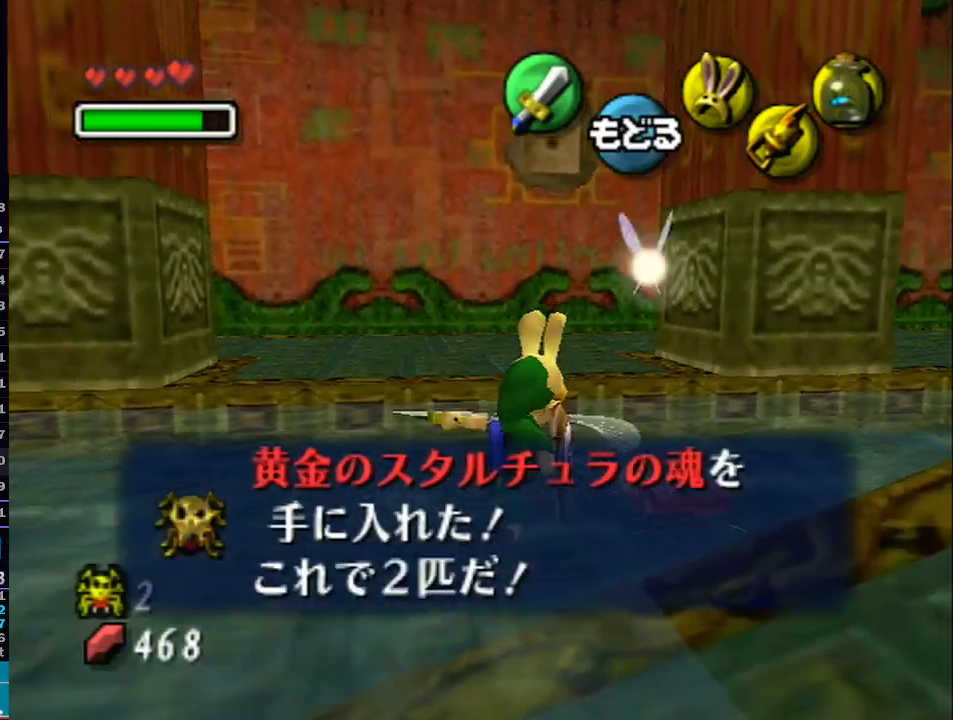
{"buttons": [], "left_stick": "center", "right_stick": "center", "events": []}
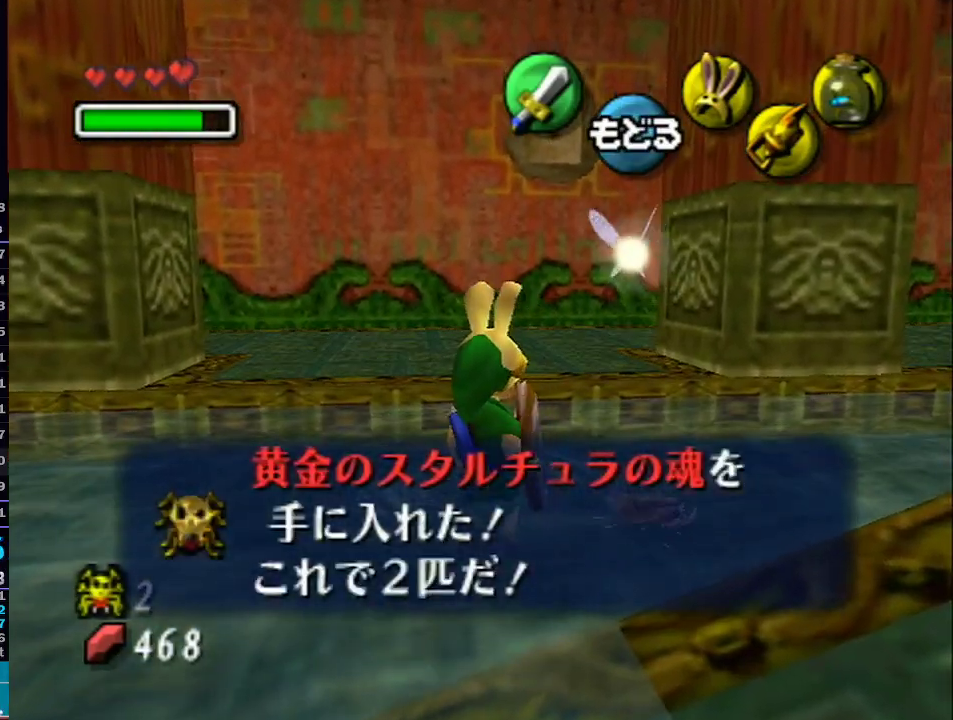
{"buttons": [], "left_stick": "up-right", "right_stick": "center", "events": [[67, "left_stick", "right"], [267, "left_stick", "up-right"]]}
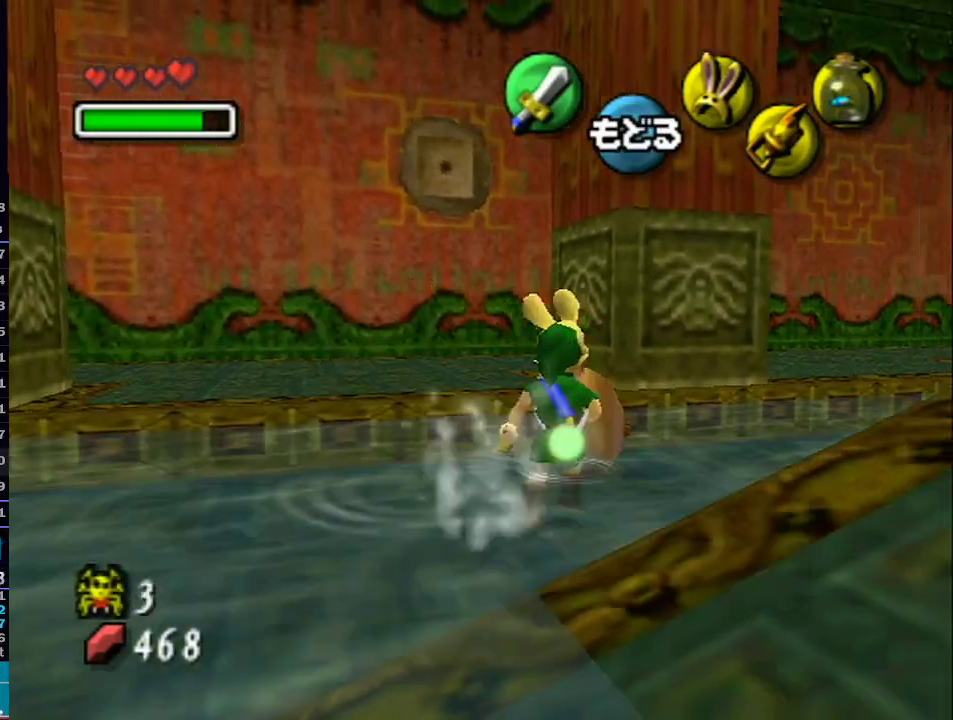
{"buttons": ["L1"], "left_stick": "up-left", "right_stick": "center", "events": [[100, "L1", "down"], [133, "left_stick", "up-left"], [200, "A", "down"], [417, "A", "up"]]}
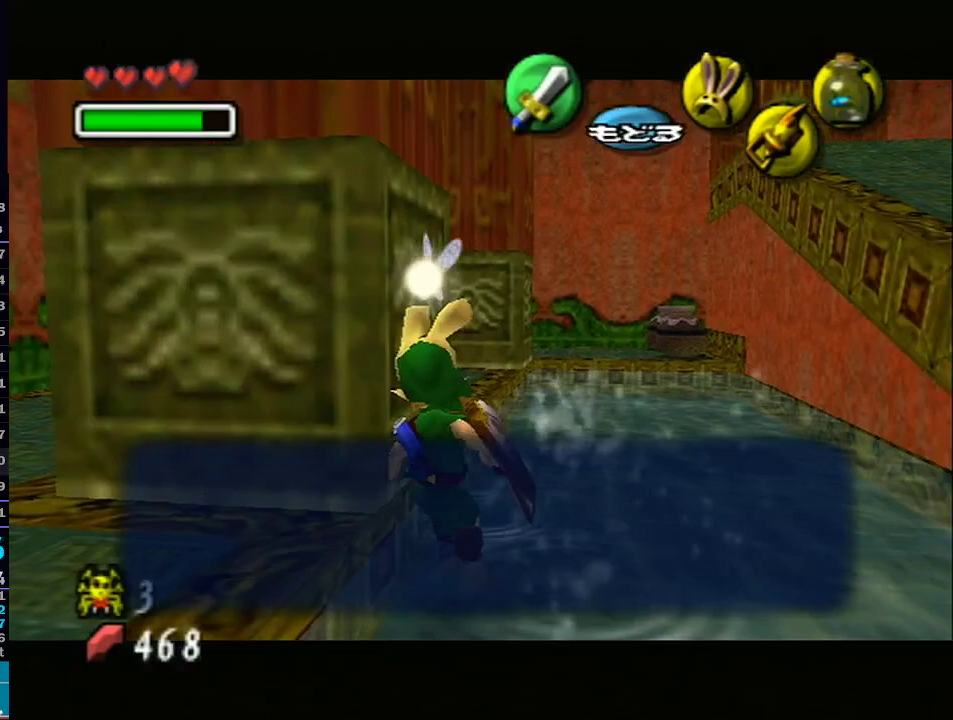
{"buttons": [], "left_stick": "up-left", "right_stick": "center"}
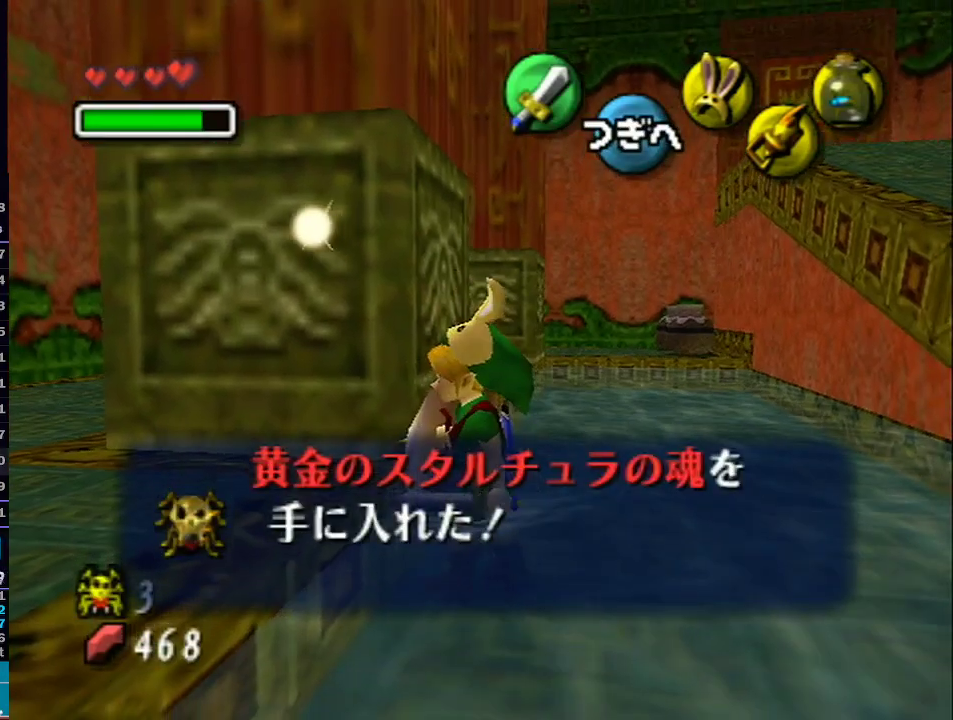
{"buttons": [], "left_stick": "up-left", "right_stick": "center", "events": [[133, "A", "down"], [133, "L1", "down"], [133, "left_stick", "left"], [317, "A", "up"], [483, "L1", "up"], [483, "left_stick", "up-left"]]}
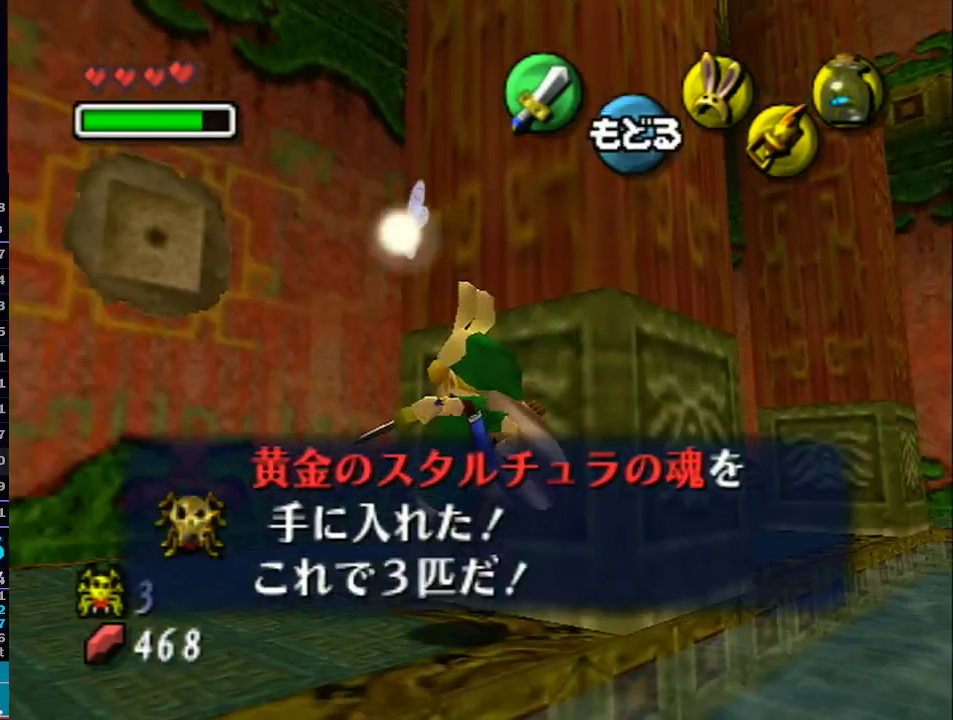
{"buttons": [], "left_stick": "up", "right_stick": "center", "events": [[450, "left_stick", "up"]]}
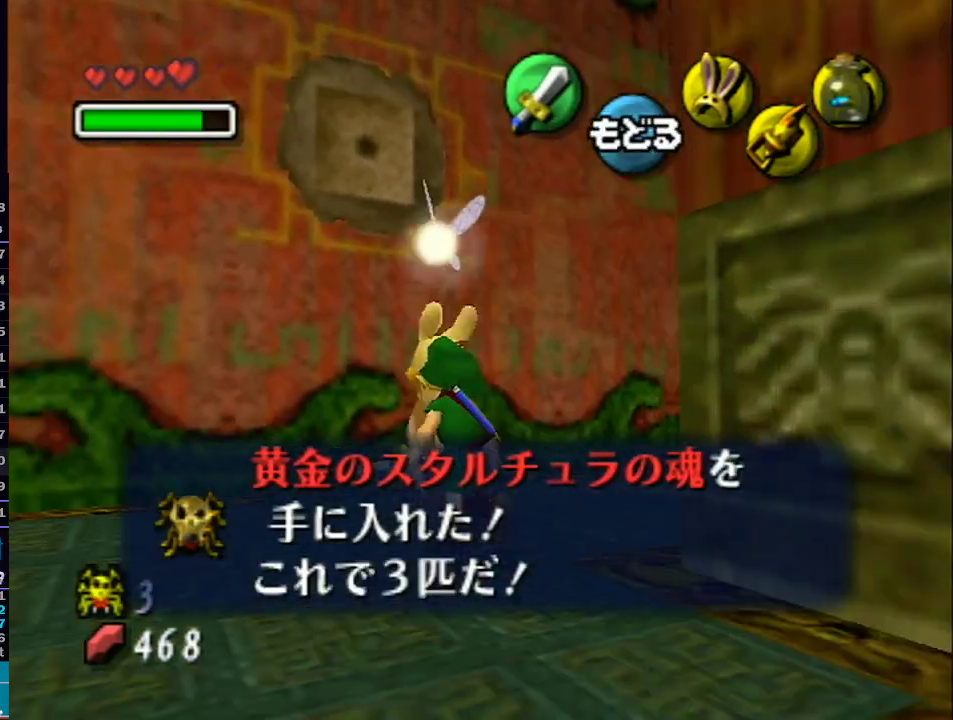
{"buttons": [], "left_stick": "center", "right_stick": "center"}
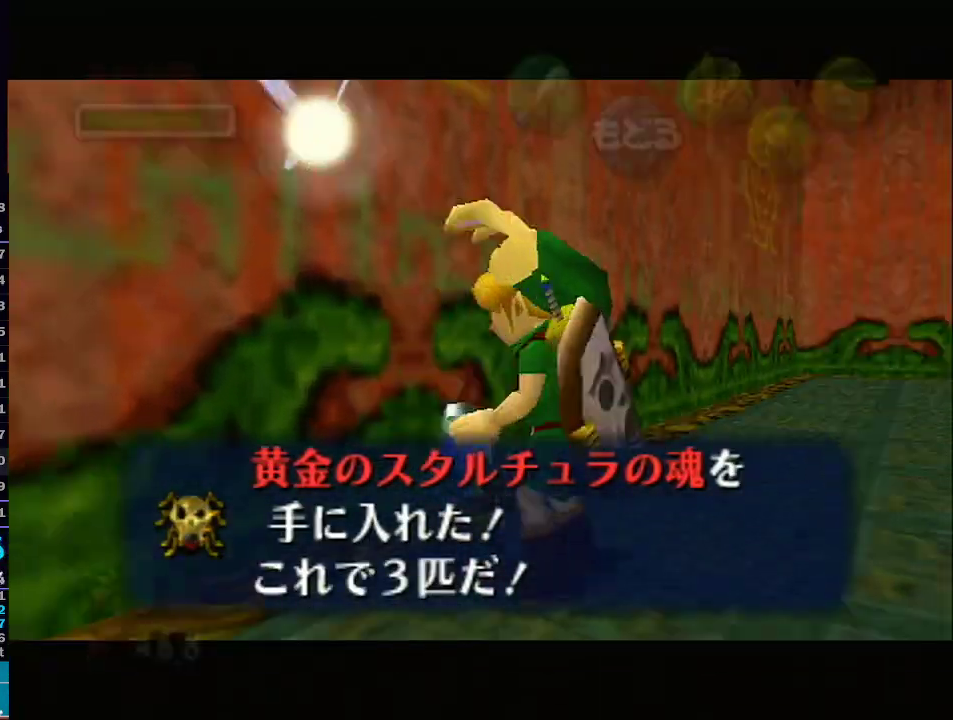
{"buttons": [], "left_stick": "center", "right_stick": "center", "events": [[33, "X", "down"], [100, "X", "up"]]}
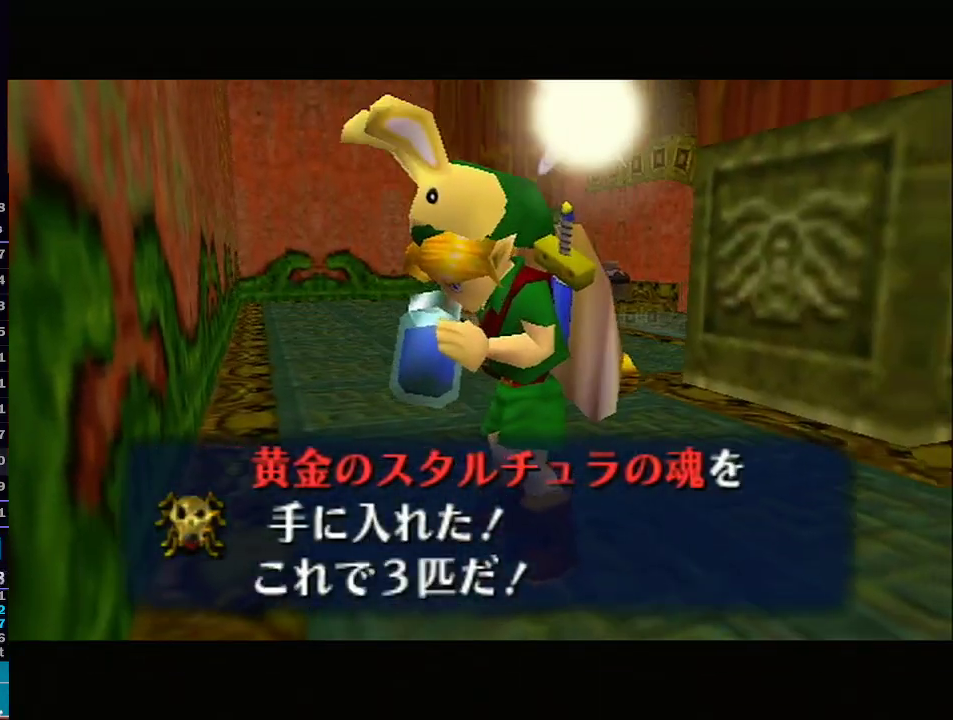
{"buttons": [], "left_stick": "center", "right_stick": "center", "events": [[67, "R1", "down"], [100, "R1", "up"], [283, "R1", "down"], [317, "R1", "up"]]}